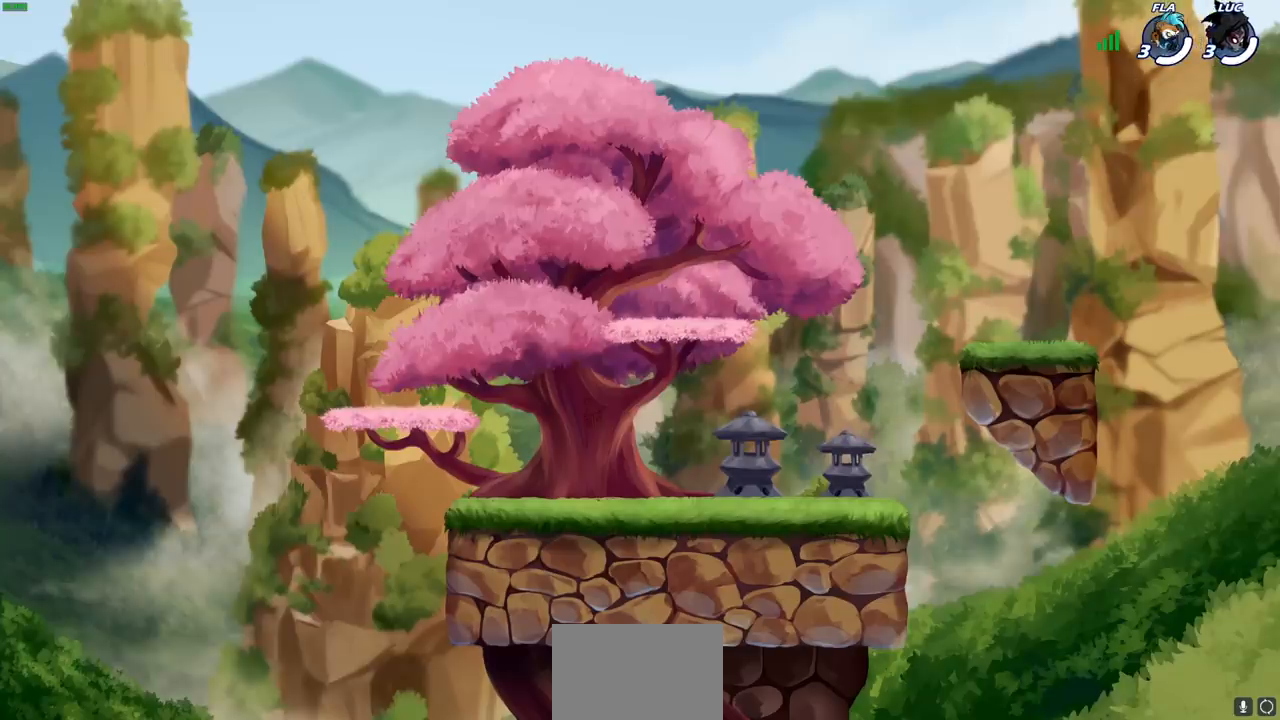
Gameplay with a controller (PlayStation layout); each line is a JSON object with the inputs held at the frame after it. "events" lists button and stick changes between this image and that frame as [ms after this image, input, new state], when the widget could be followed in between.
{"buttons": ["SELECT"], "left_stick": "center", "right_stick": "center", "events": [[417, "SELECT", "down"]]}
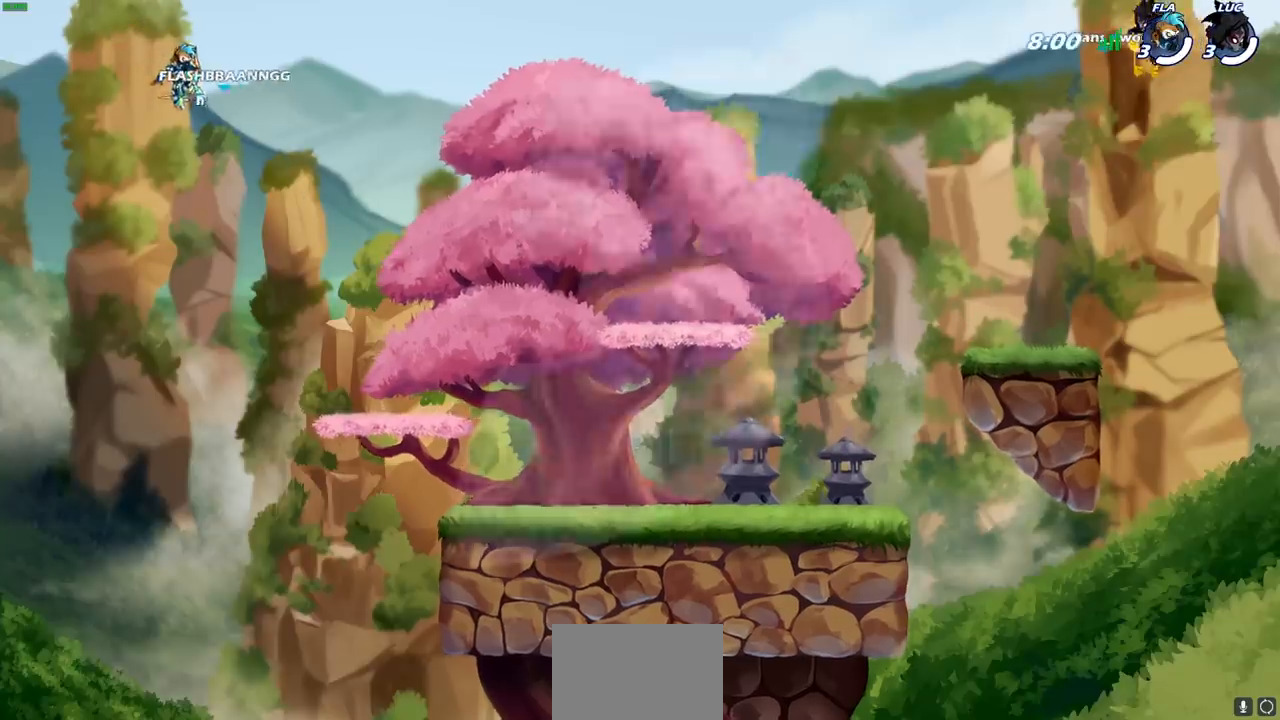
{"buttons": ["SELECT"], "left_stick": "center", "right_stick": "center", "events": []}
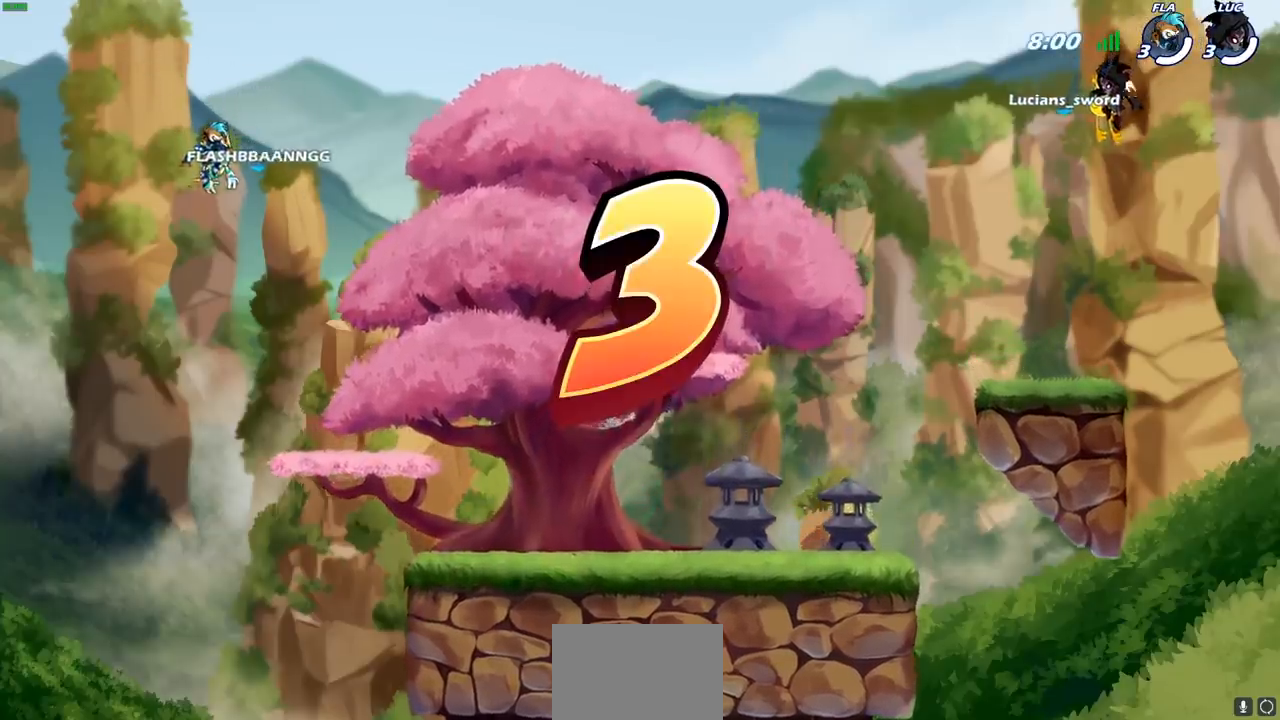
{"buttons": ["SELECT"], "left_stick": "center", "right_stick": "center", "events": []}
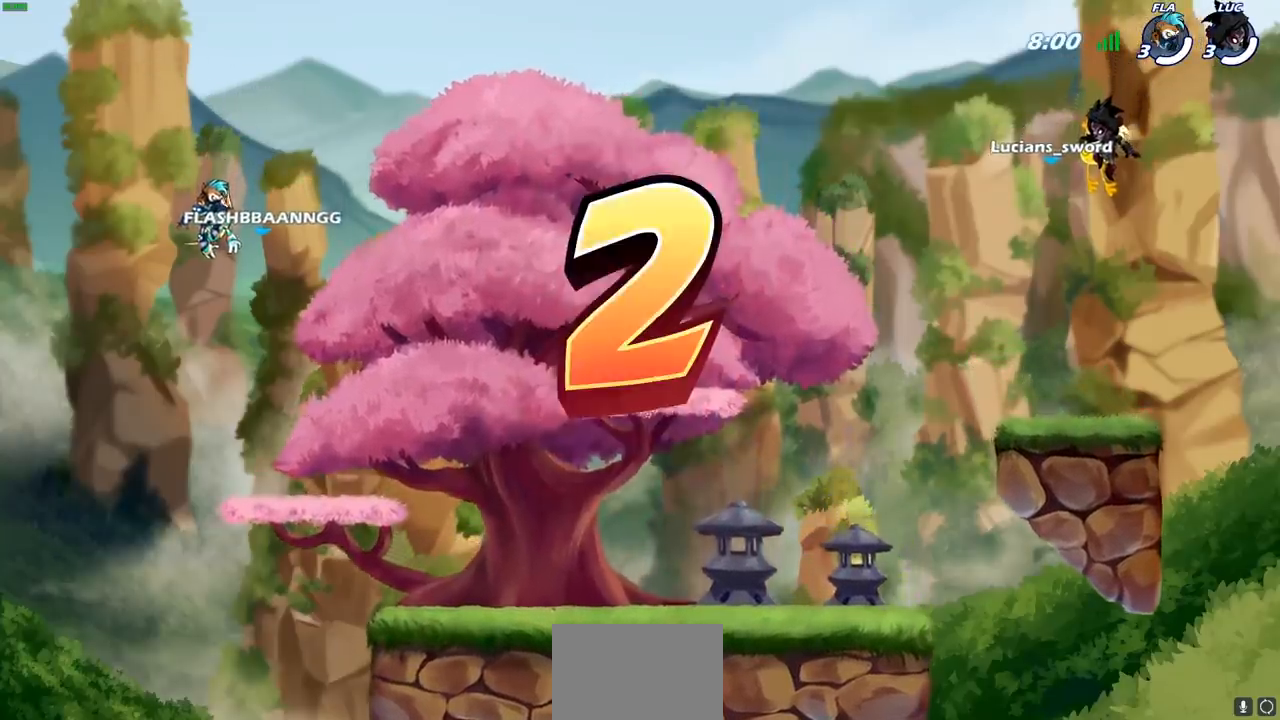
{"buttons": ["SELECT"], "left_stick": "center", "right_stick": "center", "events": []}
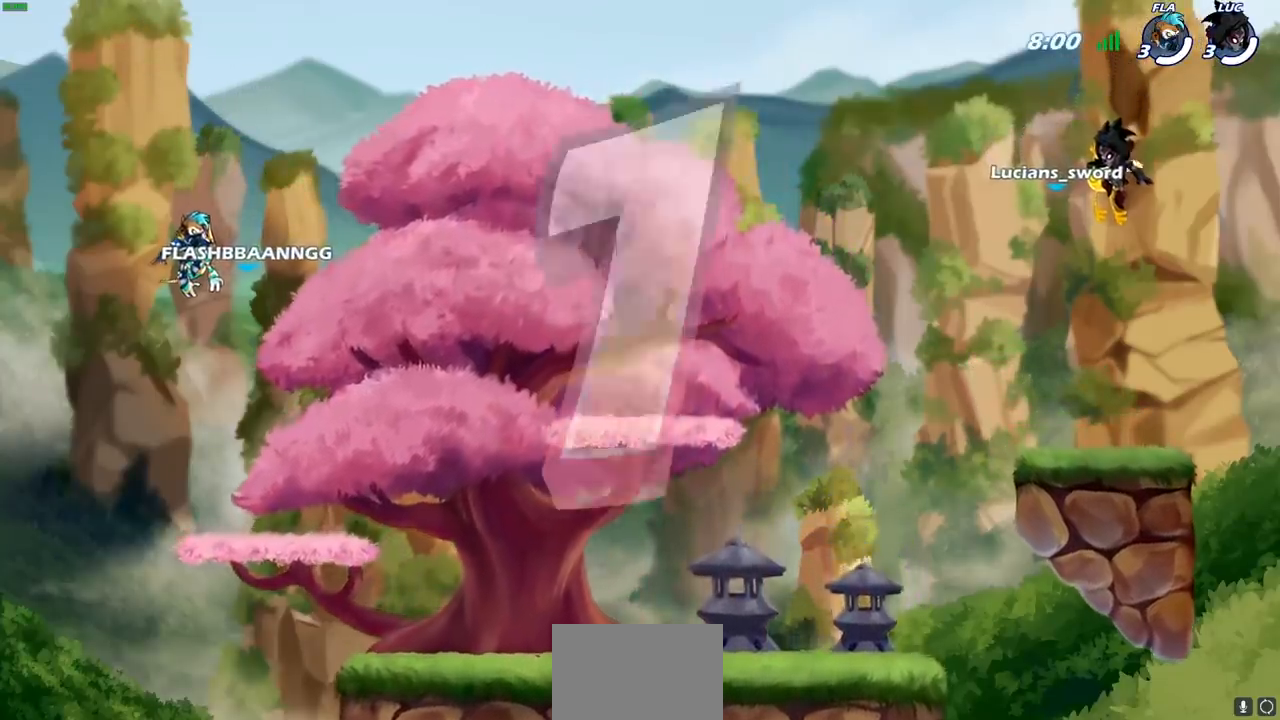
{"buttons": ["SELECT"], "left_stick": "center", "right_stick": "center", "events": []}
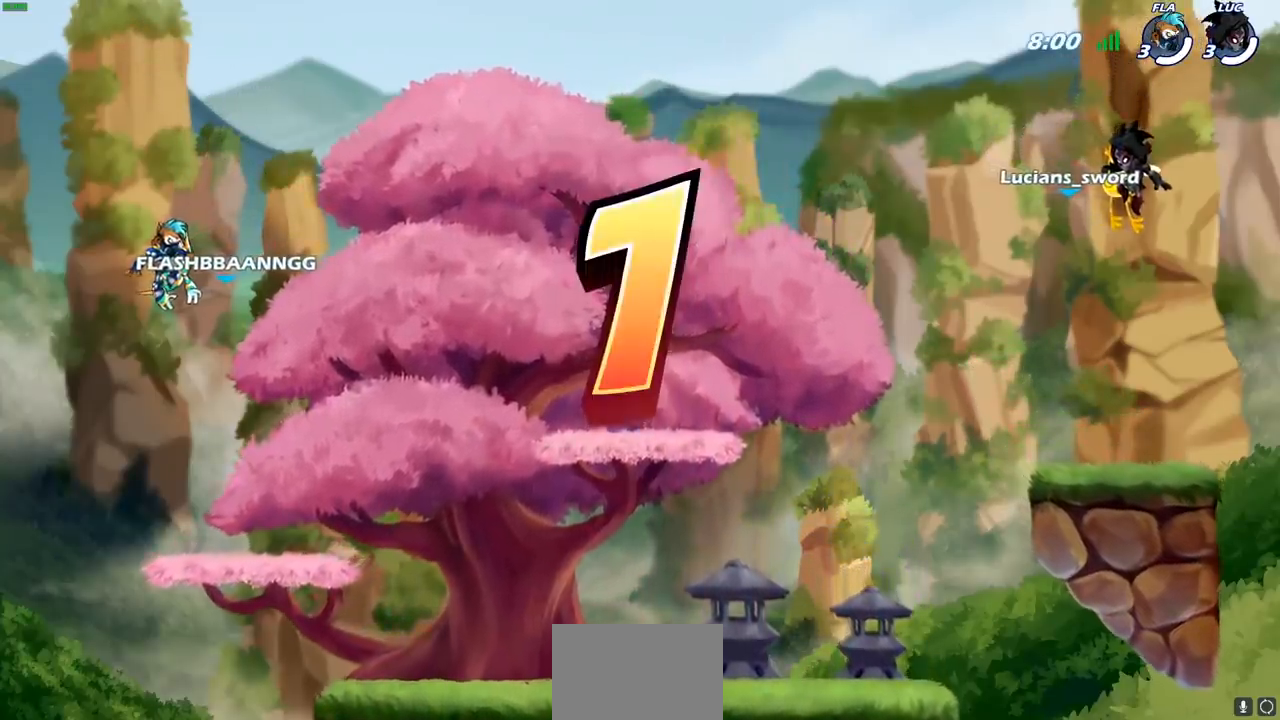
{"buttons": ["SELECT"], "left_stick": "center", "right_stick": "center", "events": []}
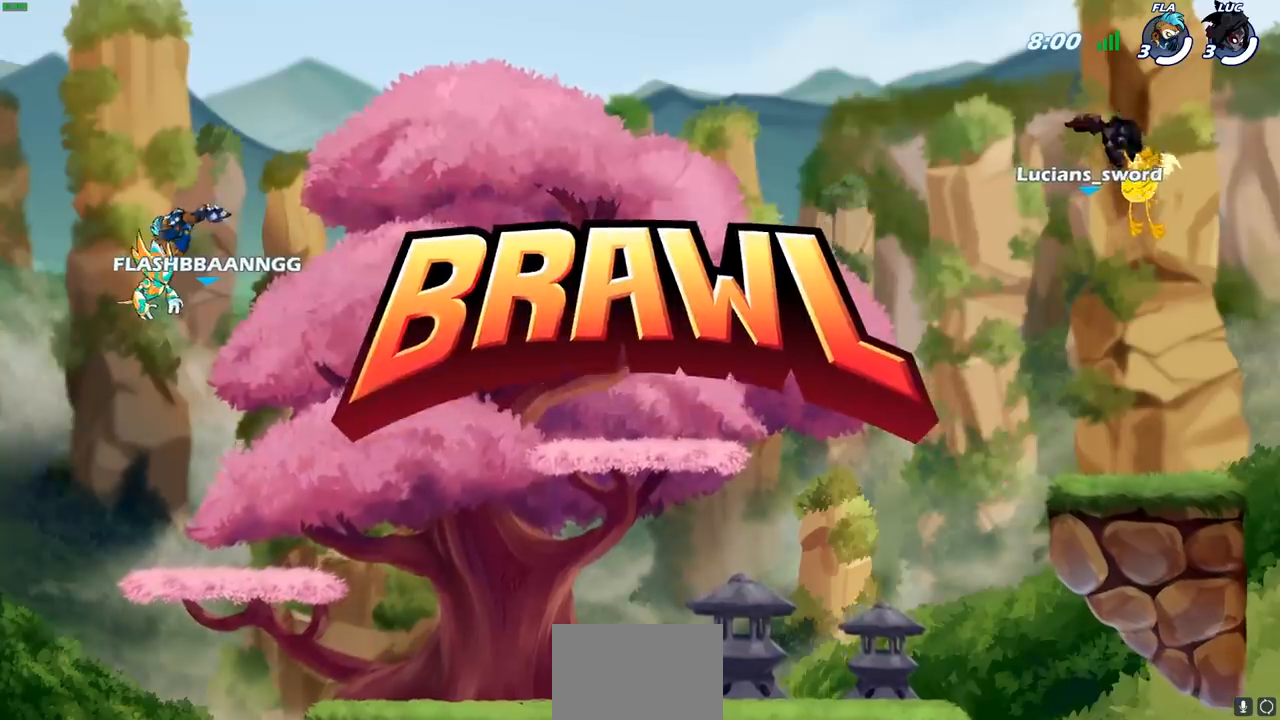
{"buttons": ["SELECT"], "left_stick": "center", "right_stick": "center", "events": []}
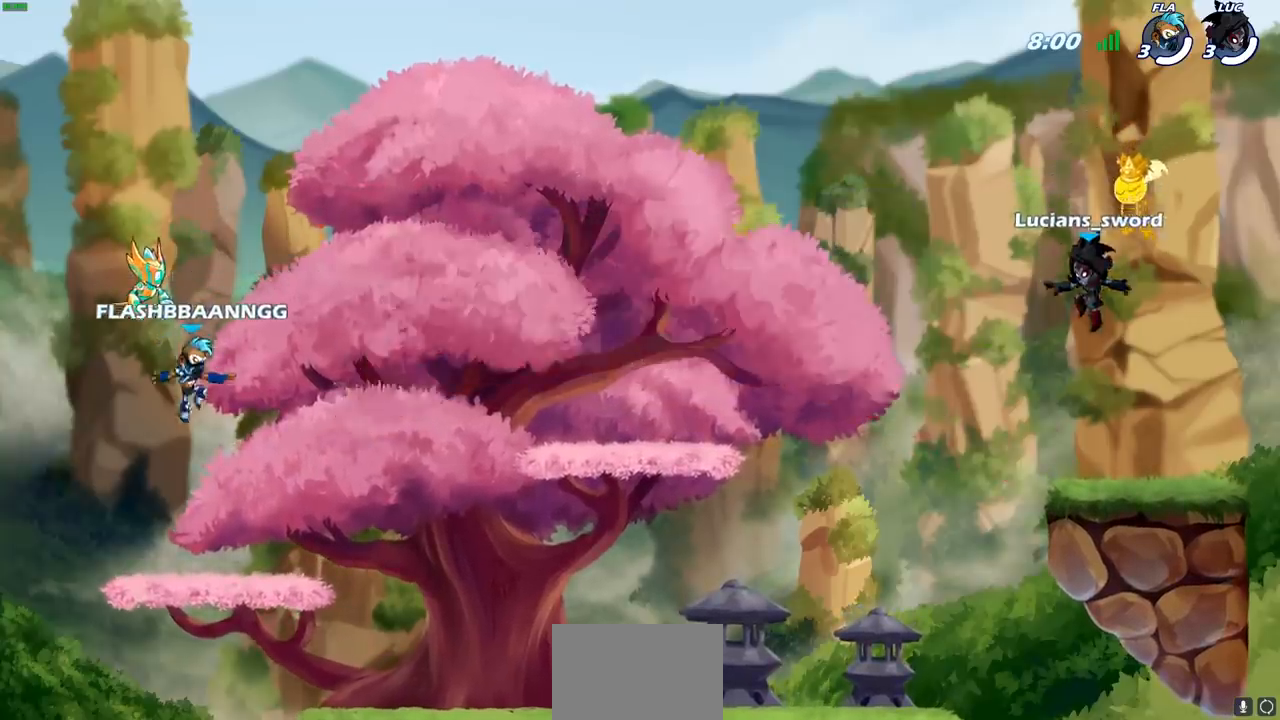
{"buttons": ["SELECT"], "left_stick": "center", "right_stick": "center", "events": []}
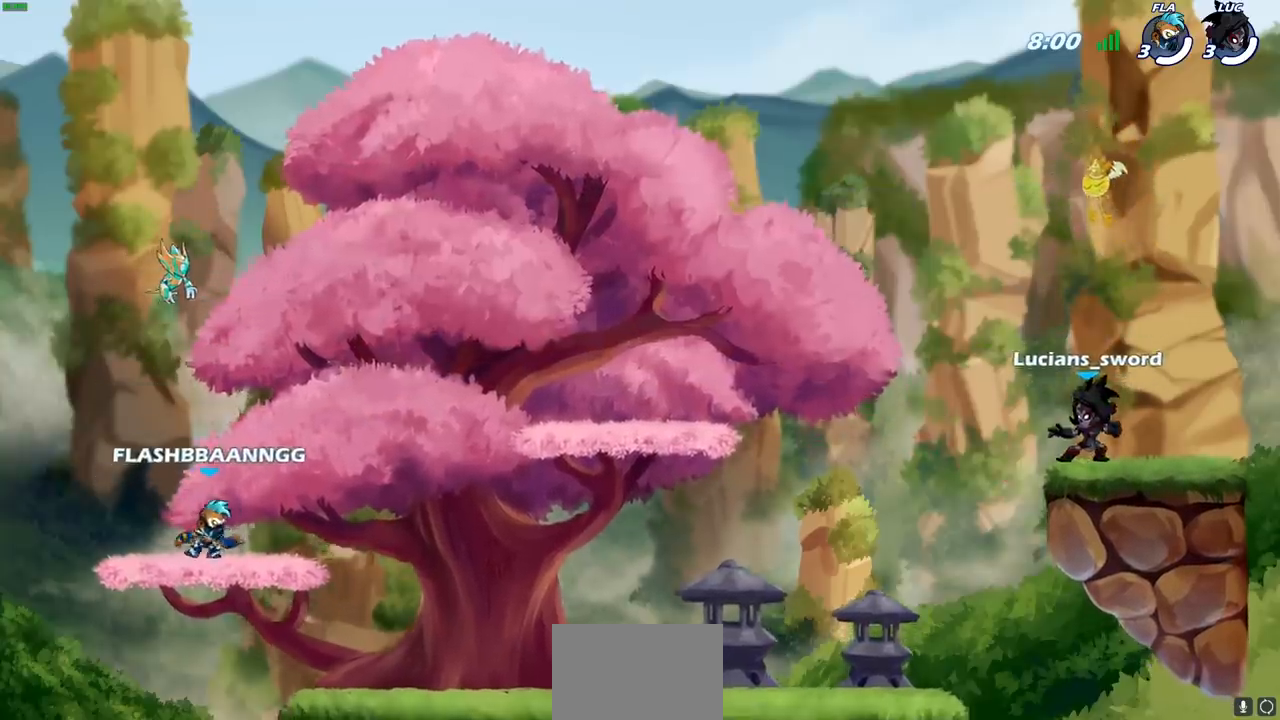
{"buttons": ["SELECT"], "left_stick": "center", "right_stick": "center", "events": []}
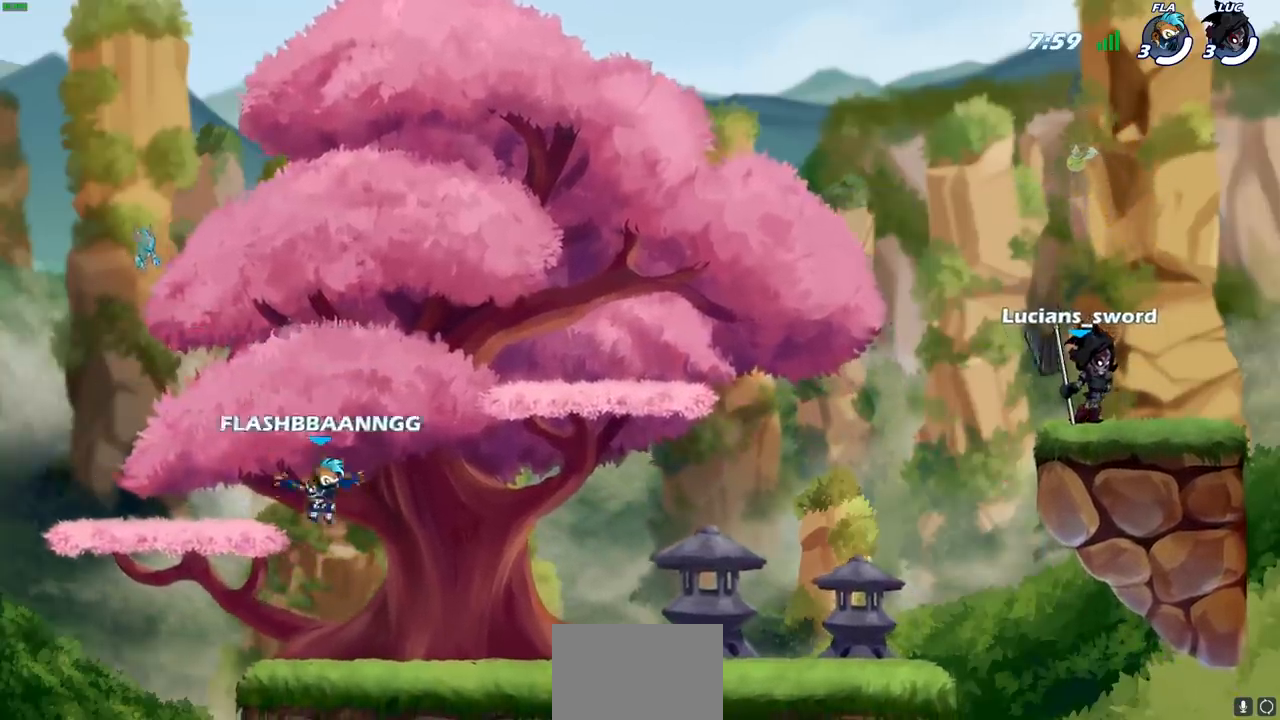
{"buttons": [], "left_stick": "center", "right_stick": "center", "events": [[267, "SELECT", "up"]]}
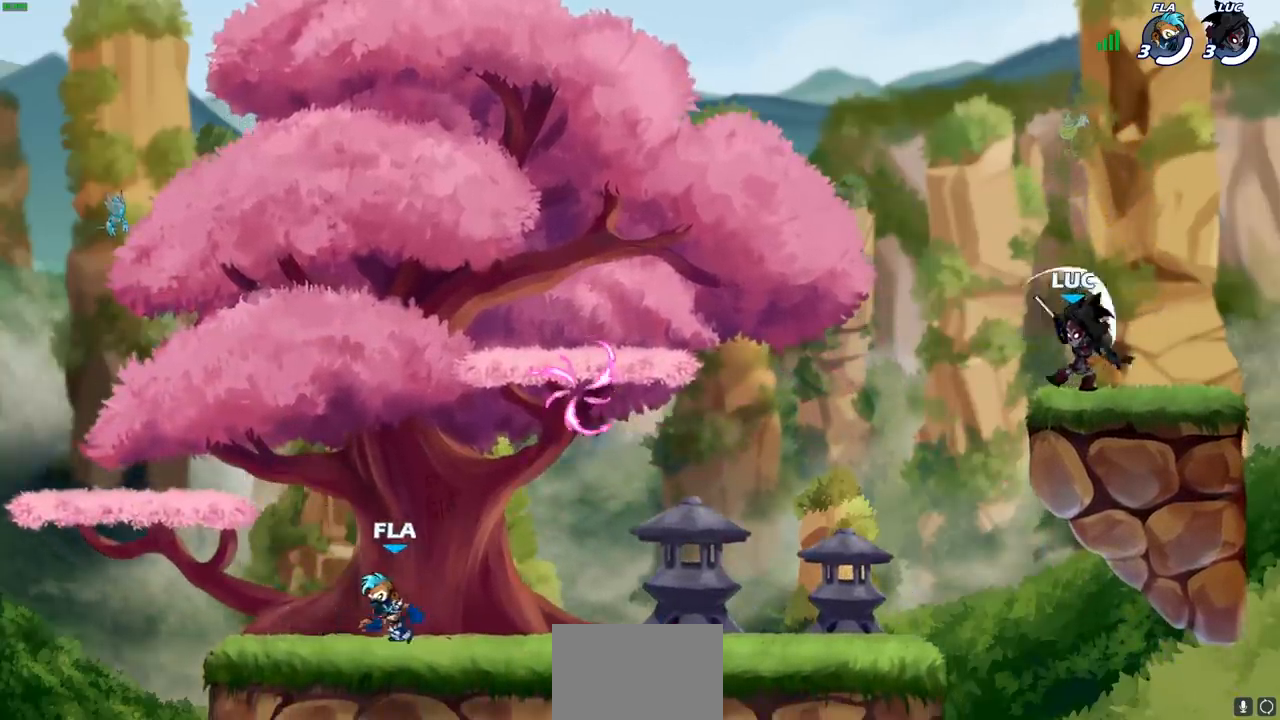
{"buttons": [], "left_stick": "down-left", "right_stick": "center", "events": [[183, "left_stick", "left"], [250, "R1", "down"], [250, "R2", "down"], [333, "CROSS", "down"], [350, "left_stick", "down-left"], [383, "CROSS", "up"], [400, "R1", "up"], [417, "R2", "up"]]}
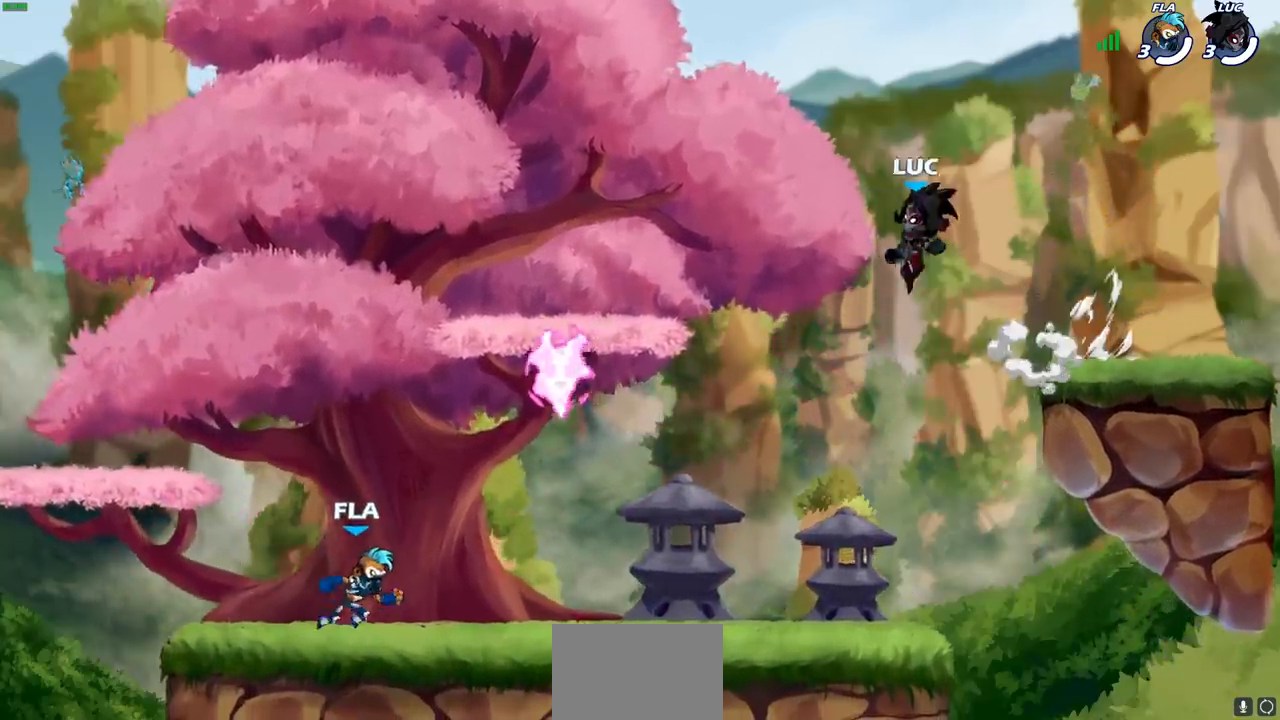
{"buttons": [], "left_stick": "left", "right_stick": "center", "events": [[267, "left_stick", "right"], [383, "left_stick", "center"], [433, "left_stick", "left"]]}
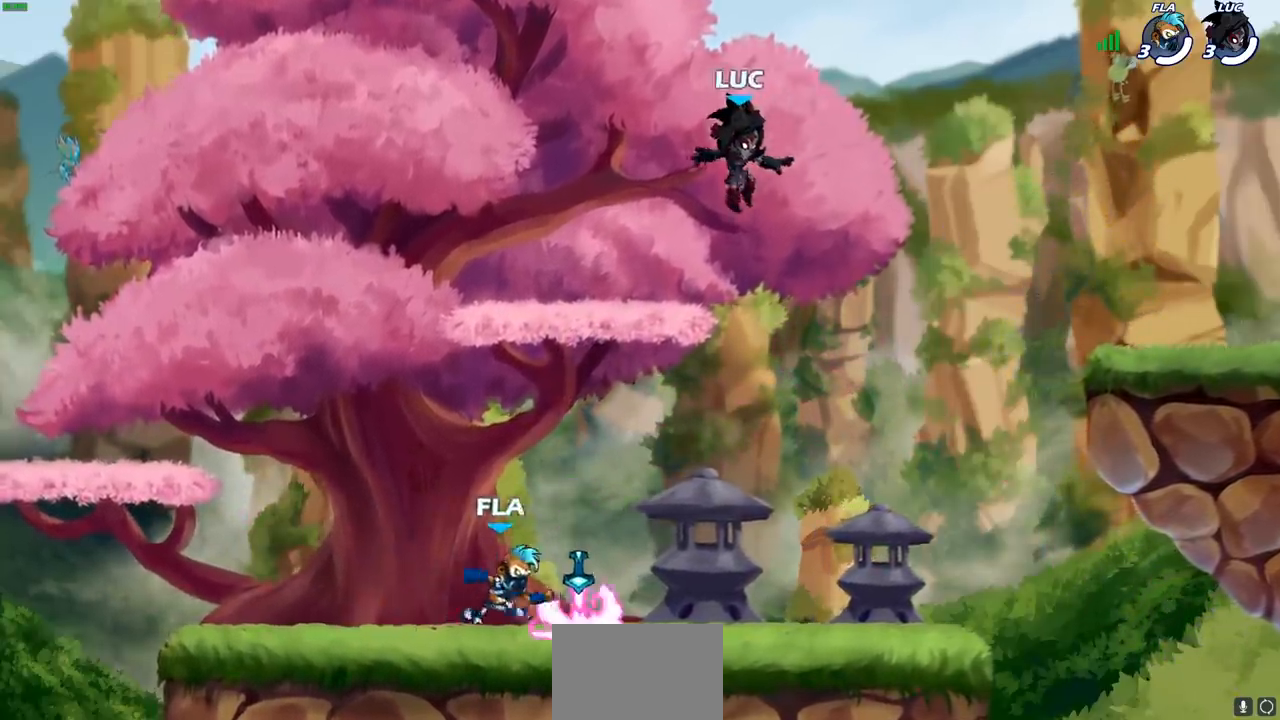
{"buttons": ["CROSS"], "left_stick": "up", "right_stick": "center", "events": [[50, "left_stick", "right"], [117, "left_stick", "down-left"], [233, "left_stick", "down-right"], [317, "left_stick", "left"], [450, "CROSS", "down"], [483, "left_stick", "up"]]}
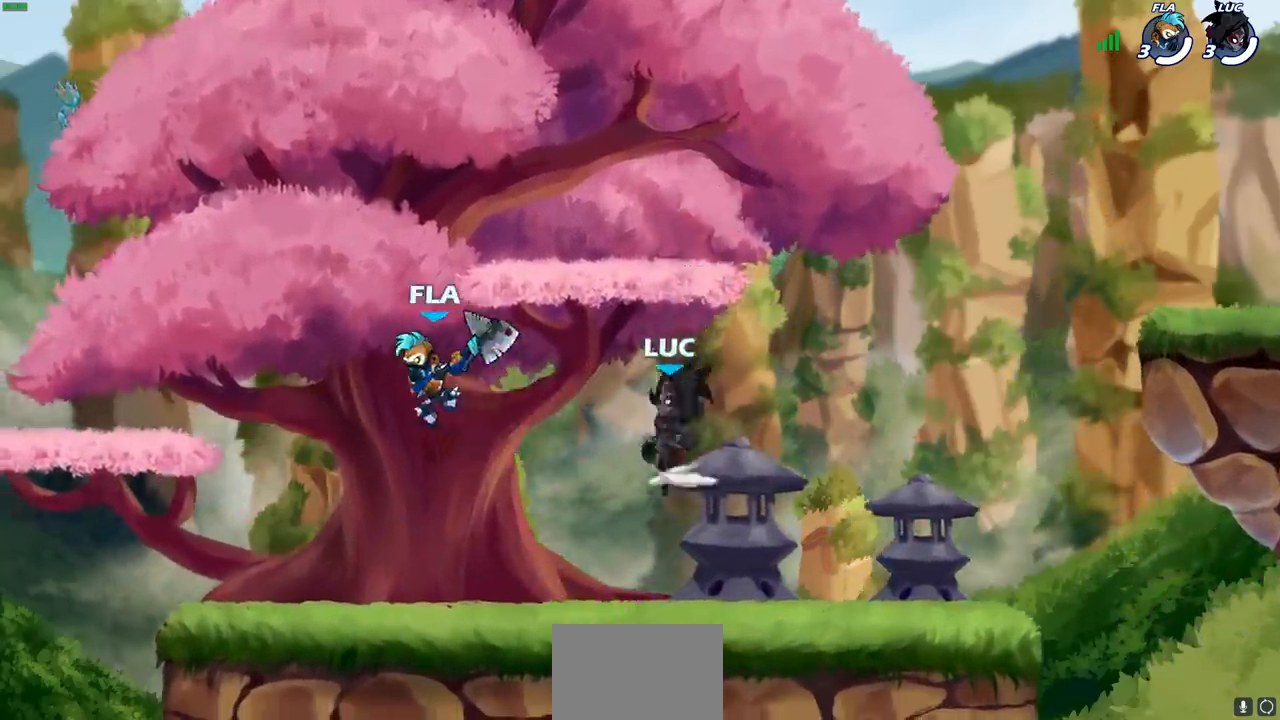
{"buttons": [], "left_stick": "left", "right_stick": "center", "events": [[17, "left_stick", "up-right"], [217, "left_stick", "up"], [383, "CROSS", "up"], [433, "left_stick", "left"]]}
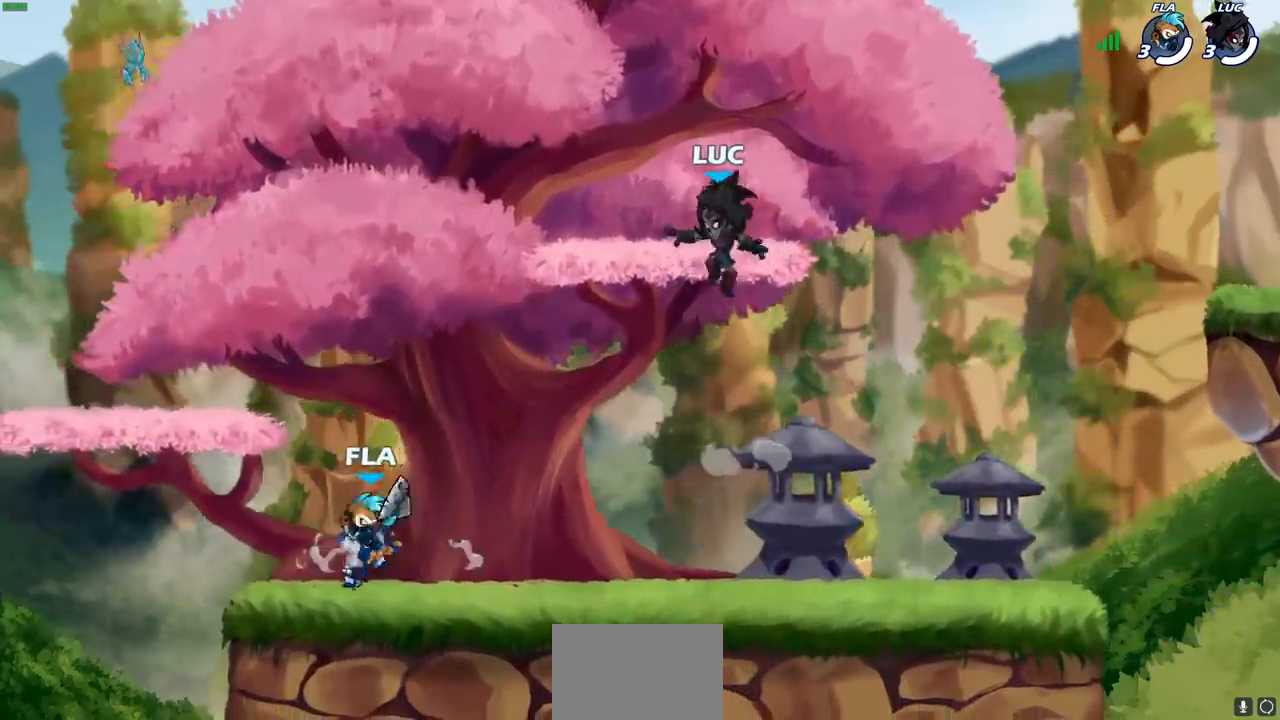
{"buttons": [], "left_stick": "right", "right_stick": "center", "events": [[33, "left_stick", "down-right"], [217, "left_stick", "down-left"], [317, "left_stick", "right"]]}
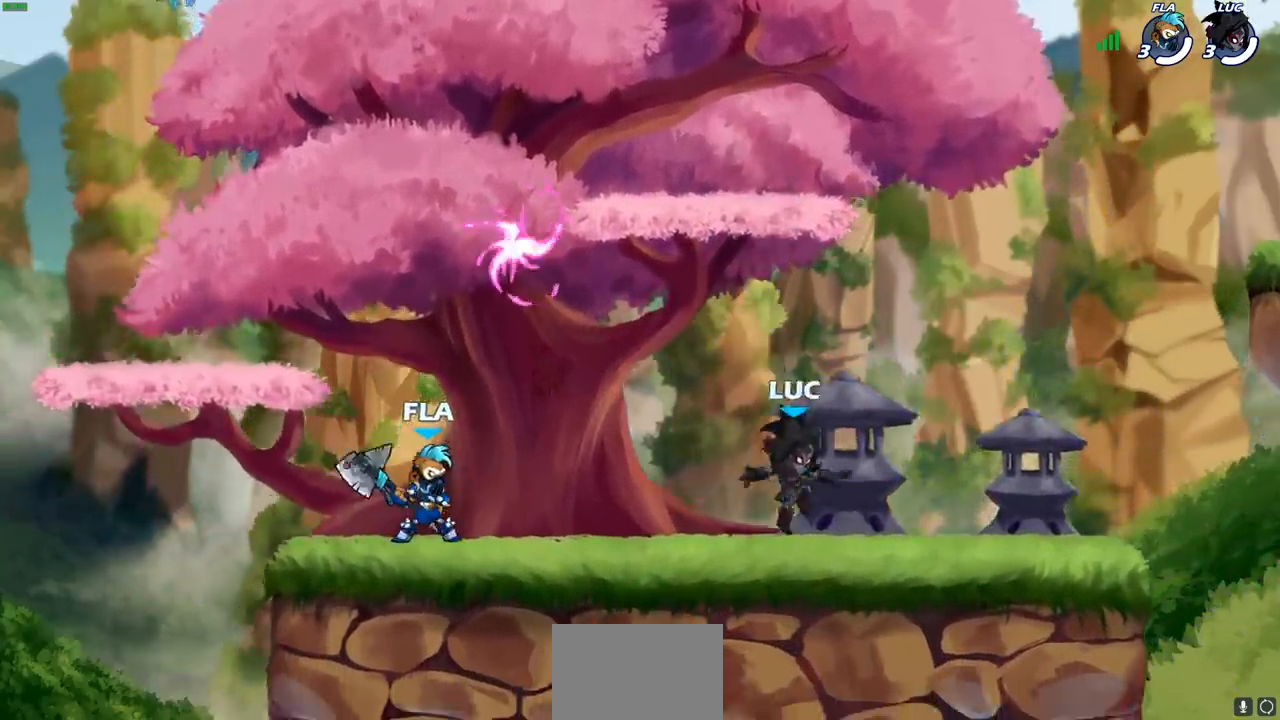
{"buttons": ["CROSS"], "left_stick": "left", "right_stick": "center", "events": [[117, "left_stick", "left"], [300, "R2", "down"], [317, "R1", "down"], [467, "R1", "up"], [467, "R2", "up"], [500, "CROSS", "down"]]}
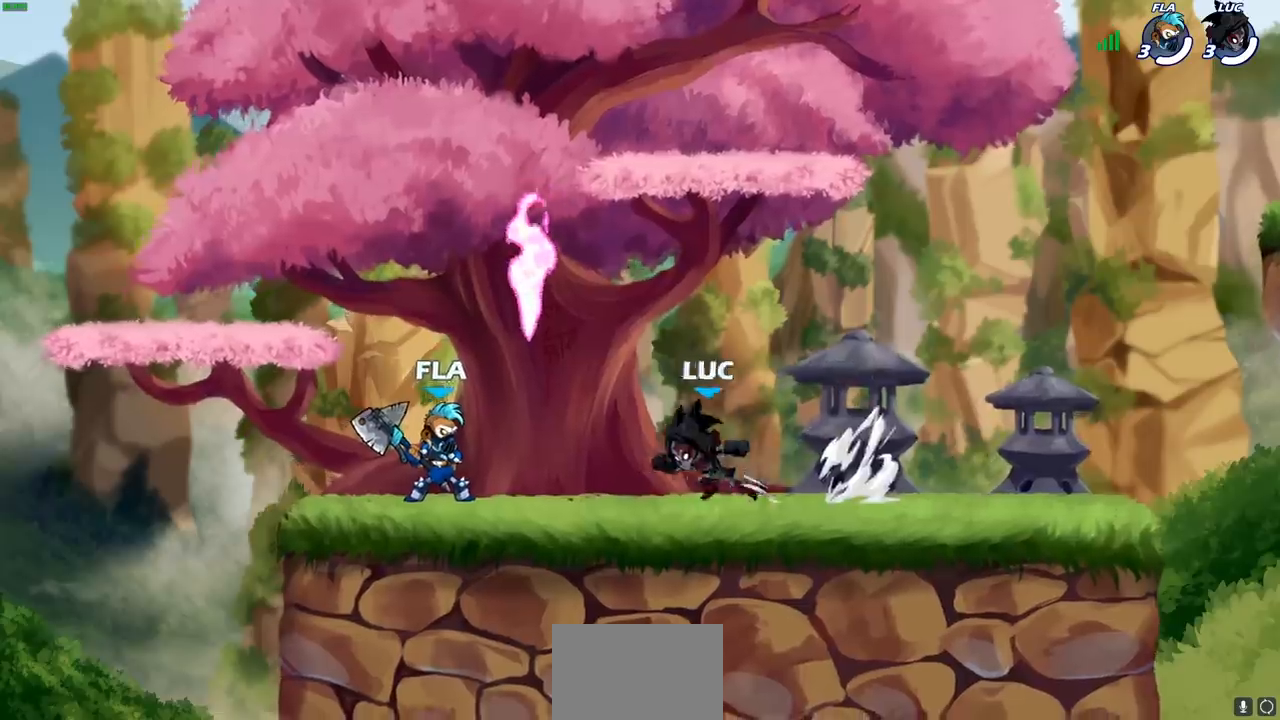
{"buttons": [], "left_stick": "down-right", "right_stick": "center", "events": [[67, "left_stick", "up-right"], [83, "R1", "down"], [200, "R1", "up"], [367, "CROSS", "up"], [500, "left_stick", "down-right"]]}
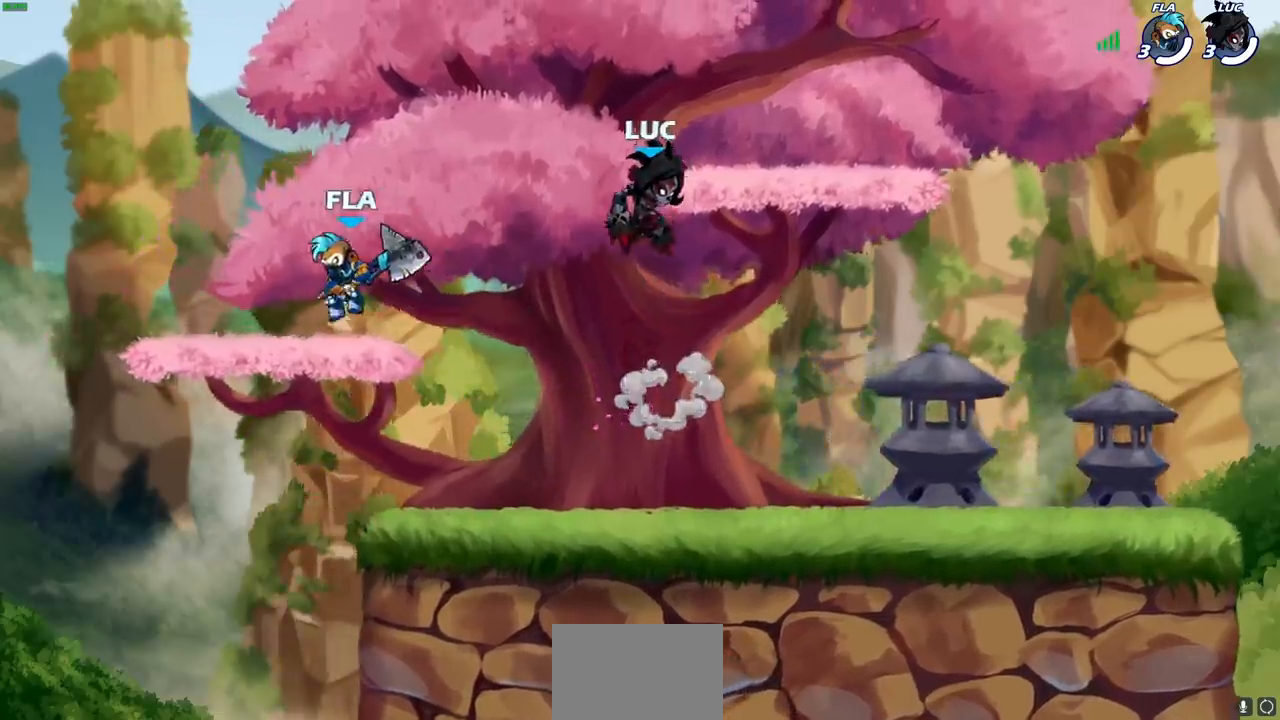
{"buttons": [], "left_stick": "down-left", "right_stick": "center", "events": [[67, "left_stick", "down-left"]]}
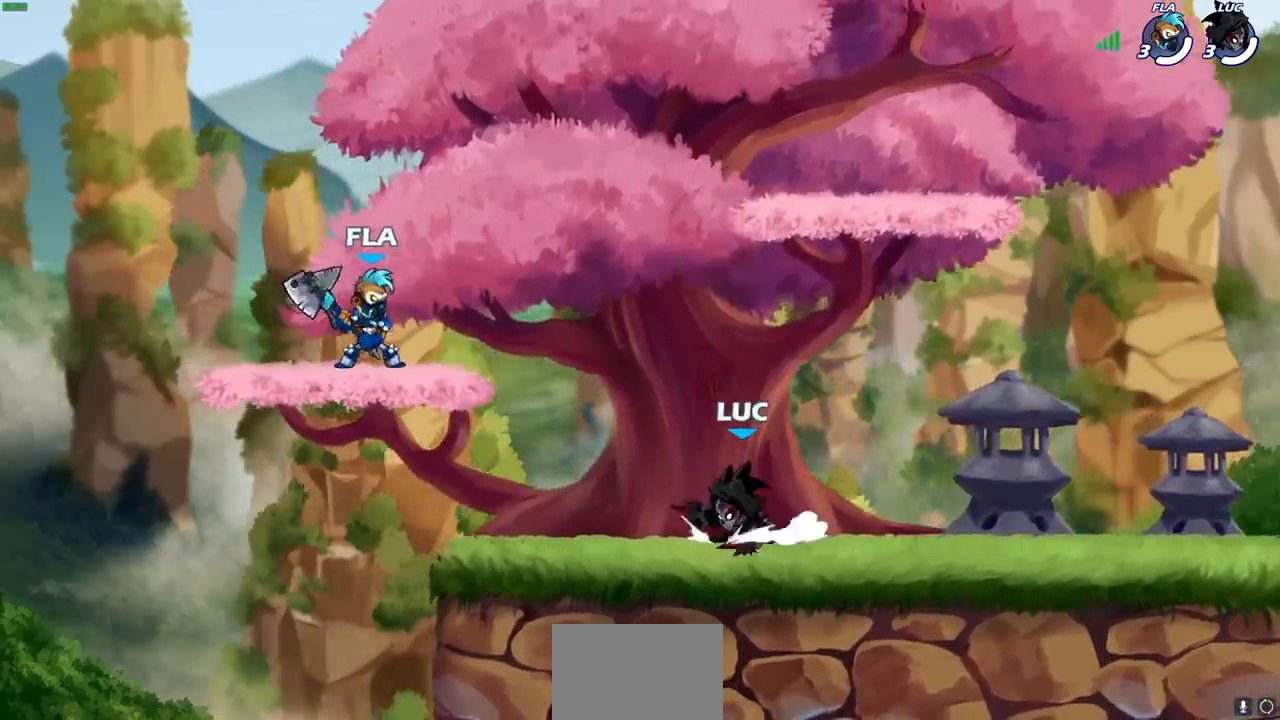
{"buttons": ["CROSS"], "left_stick": "center", "right_stick": "center", "events": [[367, "left_stick", "center"], [500, "CROSS", "down"]]}
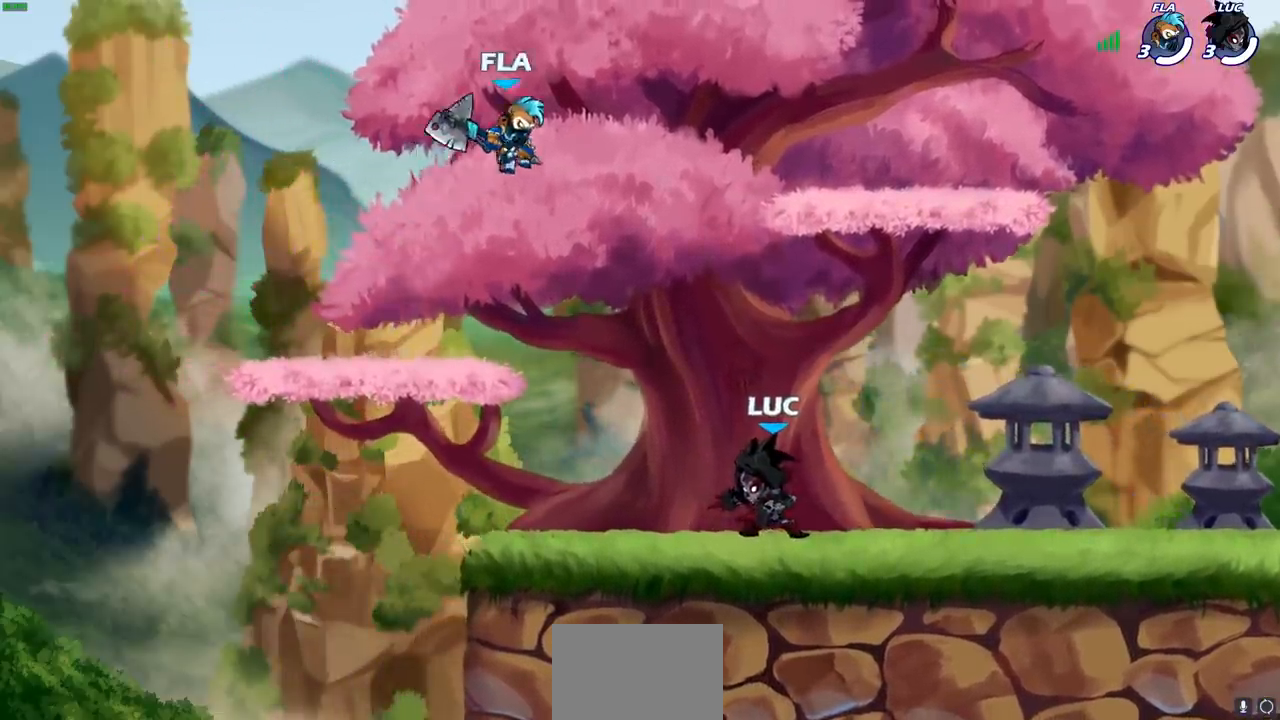
{"buttons": [], "left_stick": "center", "right_stick": "center", "events": [[33, "left_stick", "up-left"], [67, "CIRCLE", "down"], [100, "CROSS", "up"], [150, "left_stick", "center"], [233, "CIRCLE", "up"]]}
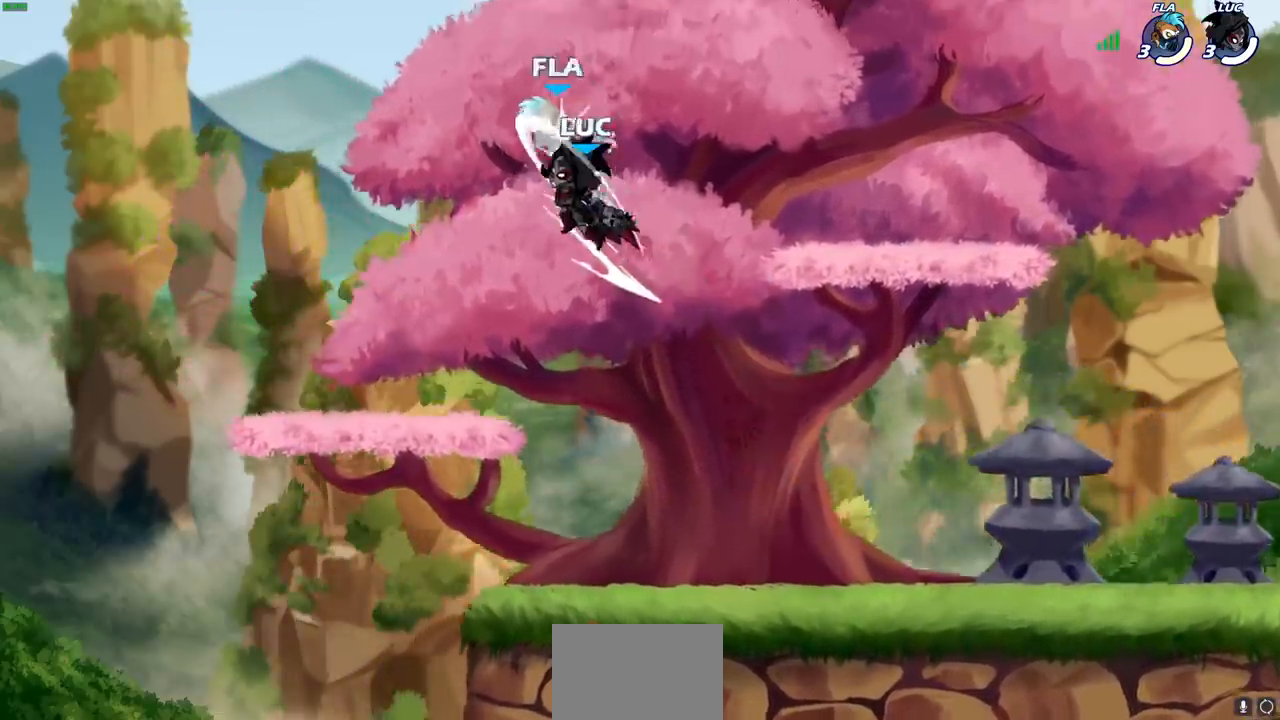
{"buttons": [], "left_stick": "center", "right_stick": "center", "events": [[183, "CROSS", "down"], [250, "SQUARE", "down"], [283, "CROSS", "up"], [300, "SQUARE", "up"]]}
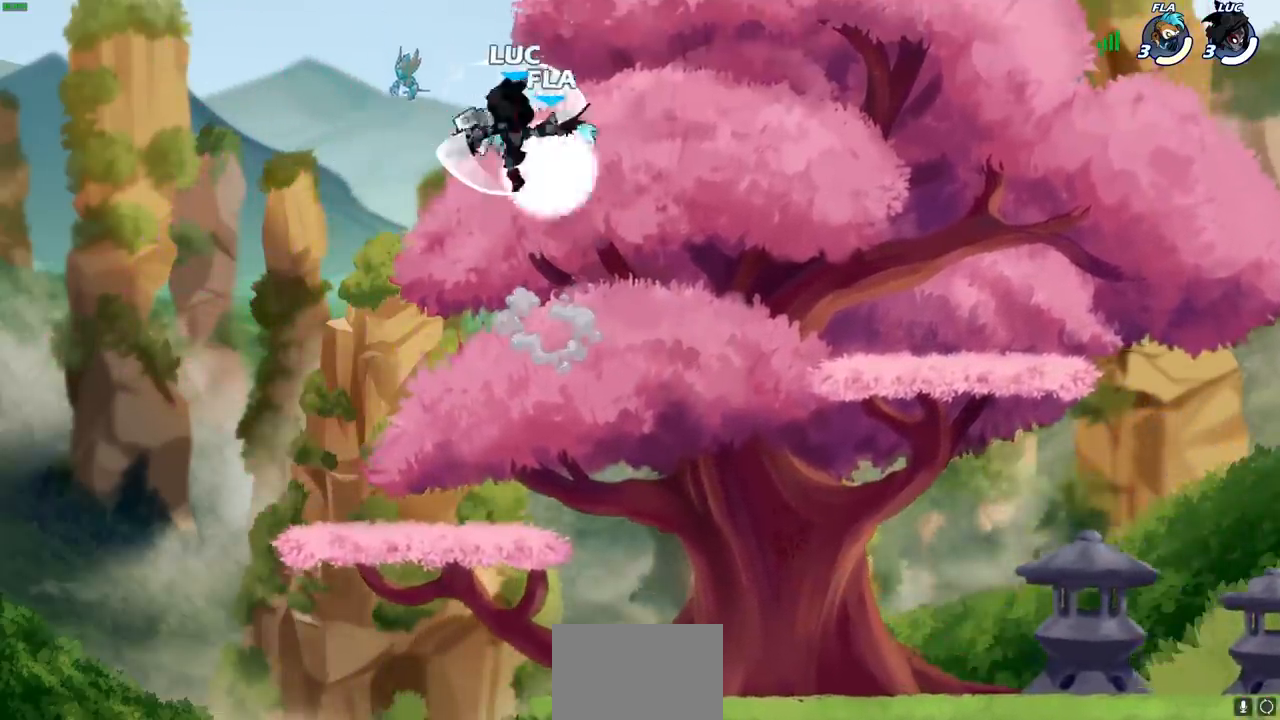
{"buttons": ["CROSS"], "left_stick": "right", "right_stick": "center", "events": [[167, "left_stick", "right"], [467, "CROSS", "down"]]}
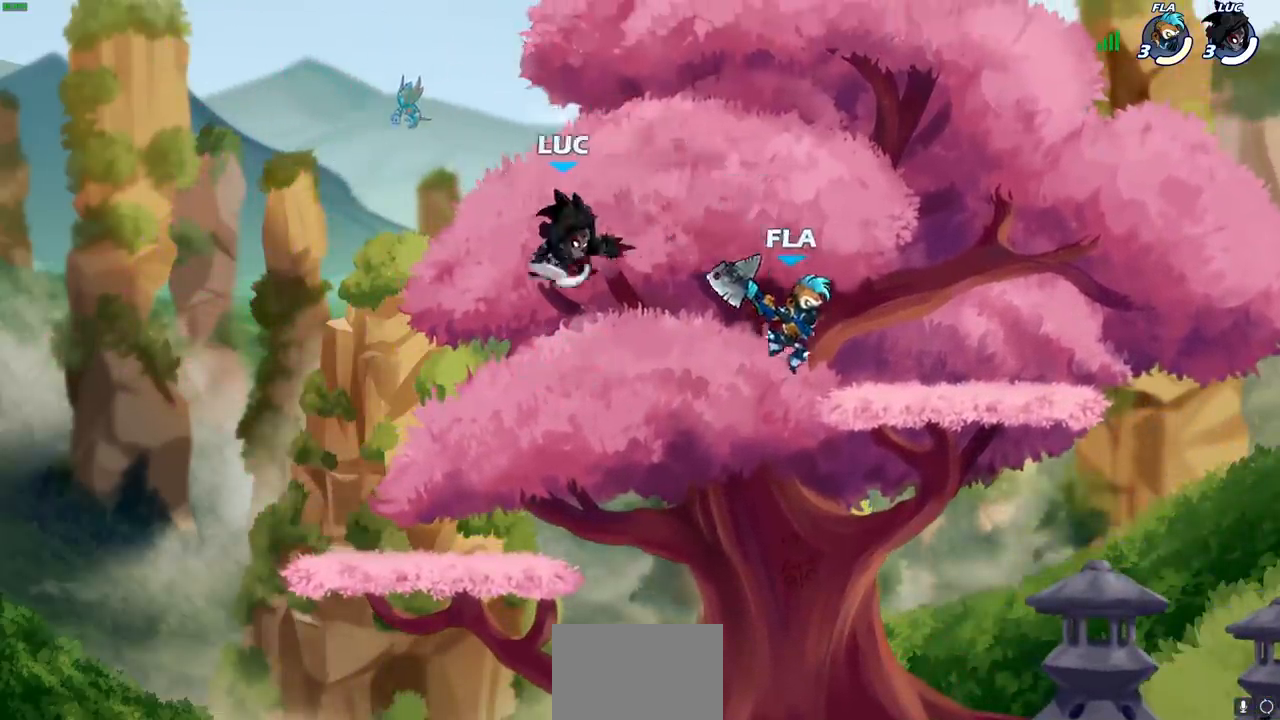
{"buttons": [], "left_stick": "down-left", "right_stick": "center", "events": [[117, "CROSS", "up"], [283, "left_stick", "down"], [433, "left_stick", "down-left"]]}
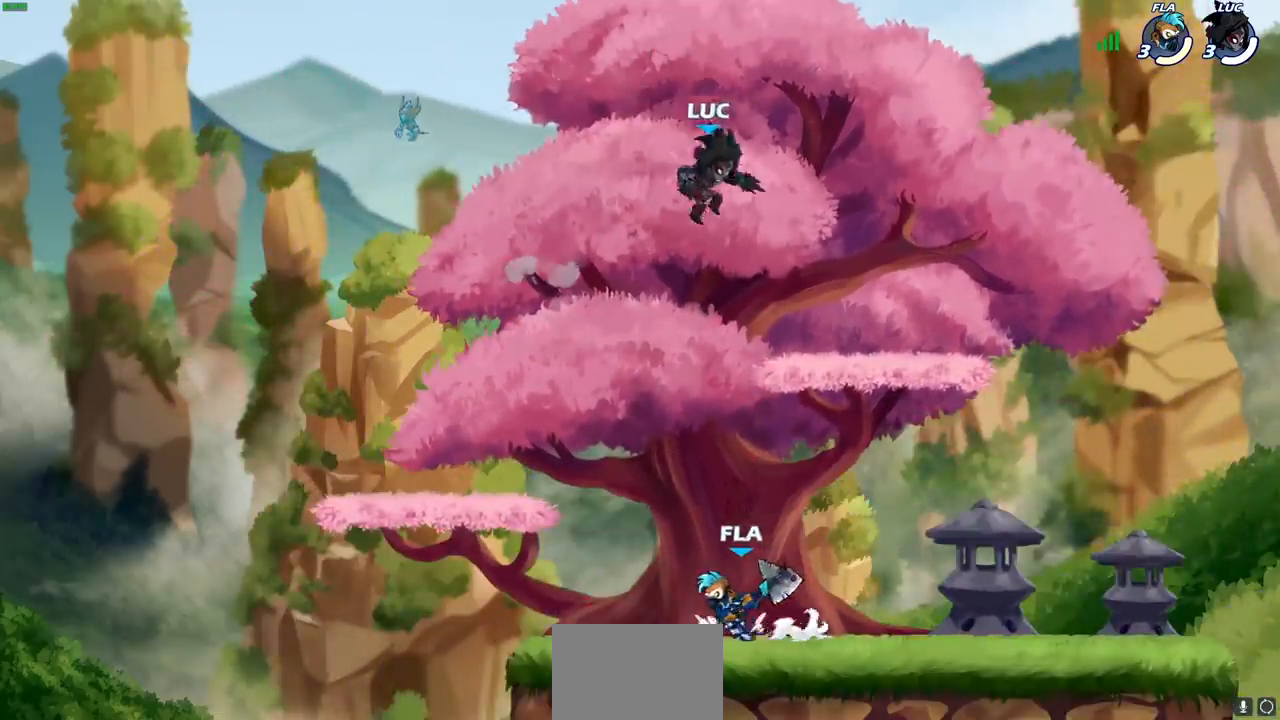
{"buttons": ["R1", "R2"], "left_stick": "up", "right_stick": "center", "events": [[283, "left_stick", "up"], [367, "R1", "down"], [367, "R2", "down"]]}
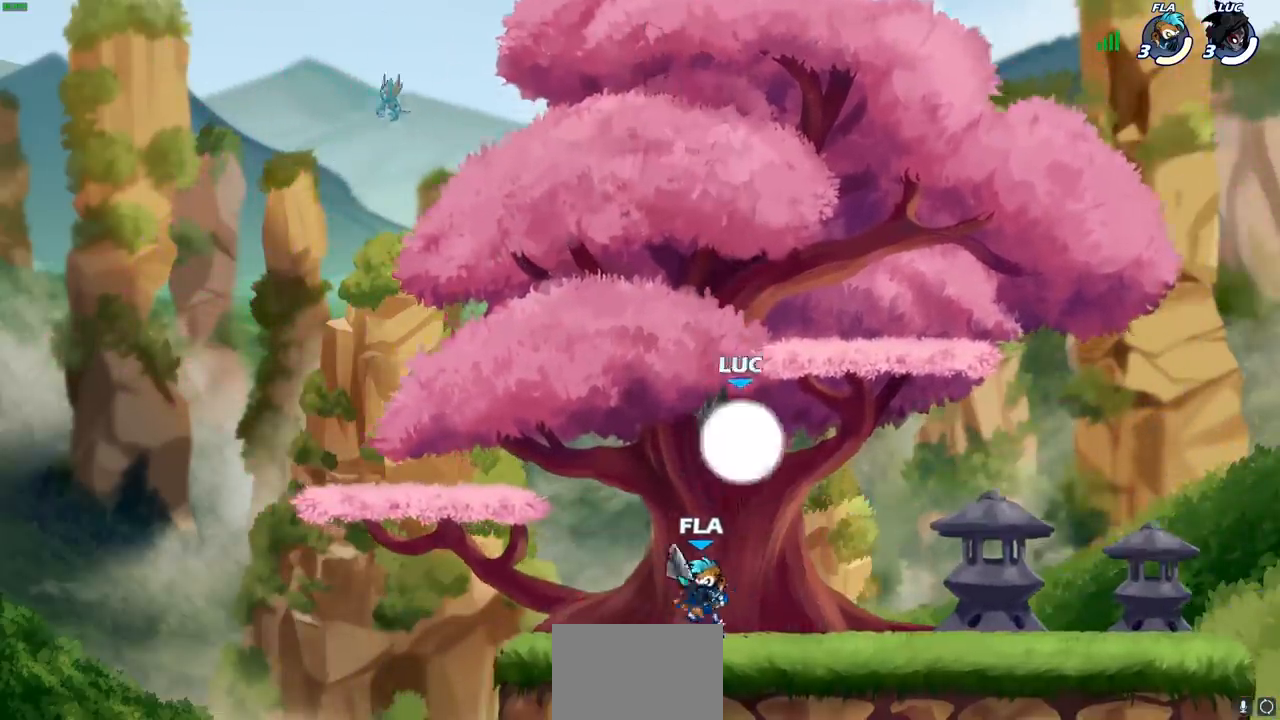
{"buttons": [], "left_stick": "center", "right_stick": "center", "events": [[33, "R1", "up"], [33, "R2", "up"], [67, "left_stick", "down-right"], [150, "left_stick", "down-left"], [300, "SQUARE", "down"], [367, "left_stick", "center"], [383, "SQUARE", "up"]]}
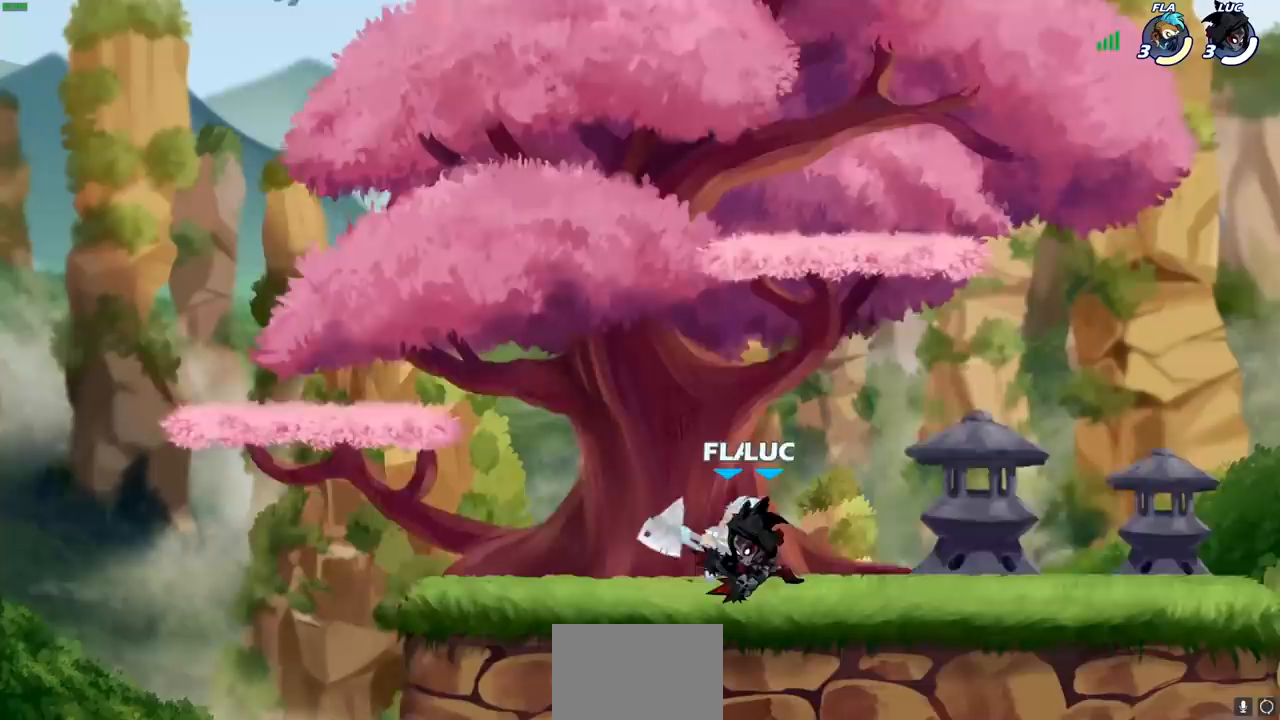
{"buttons": [], "left_stick": "center", "right_stick": "center", "events": [[167, "left_stick", "left"], [200, "SQUARE", "down"], [300, "SQUARE", "up"], [317, "left_stick", "center"]]}
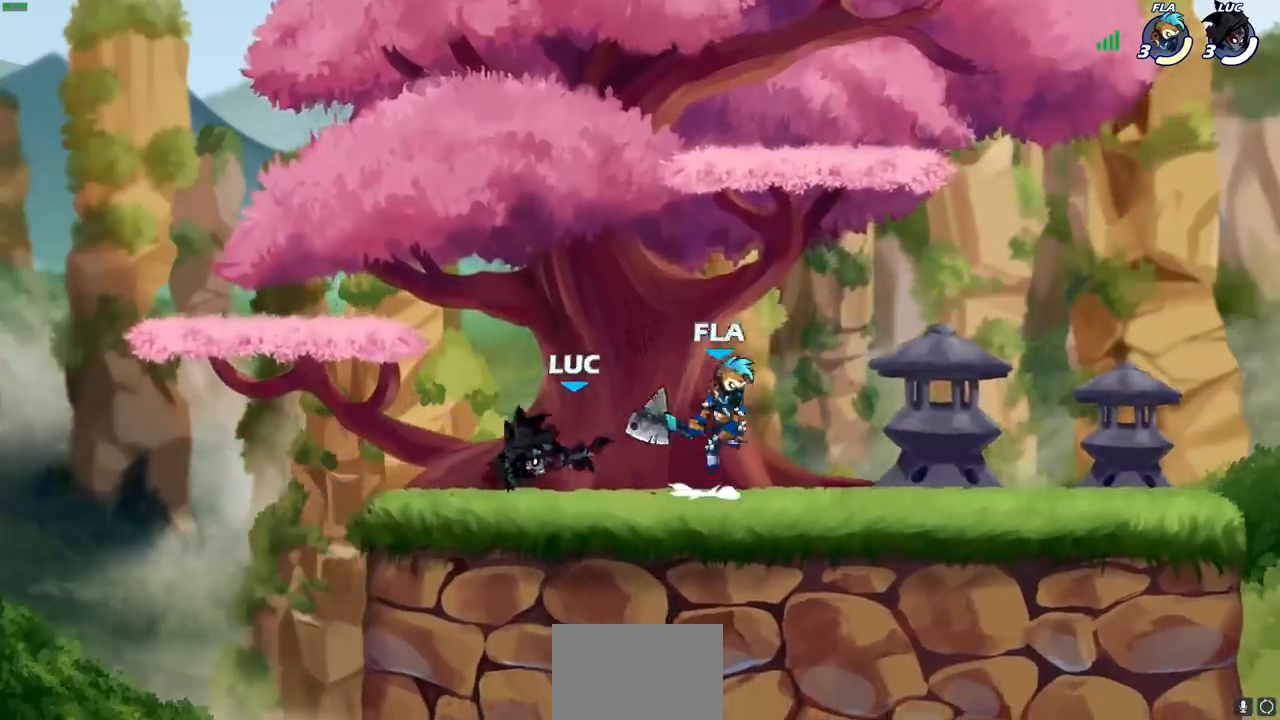
{"buttons": [], "left_stick": "right", "right_stick": "center", "events": [[350, "left_stick", "right"]]}
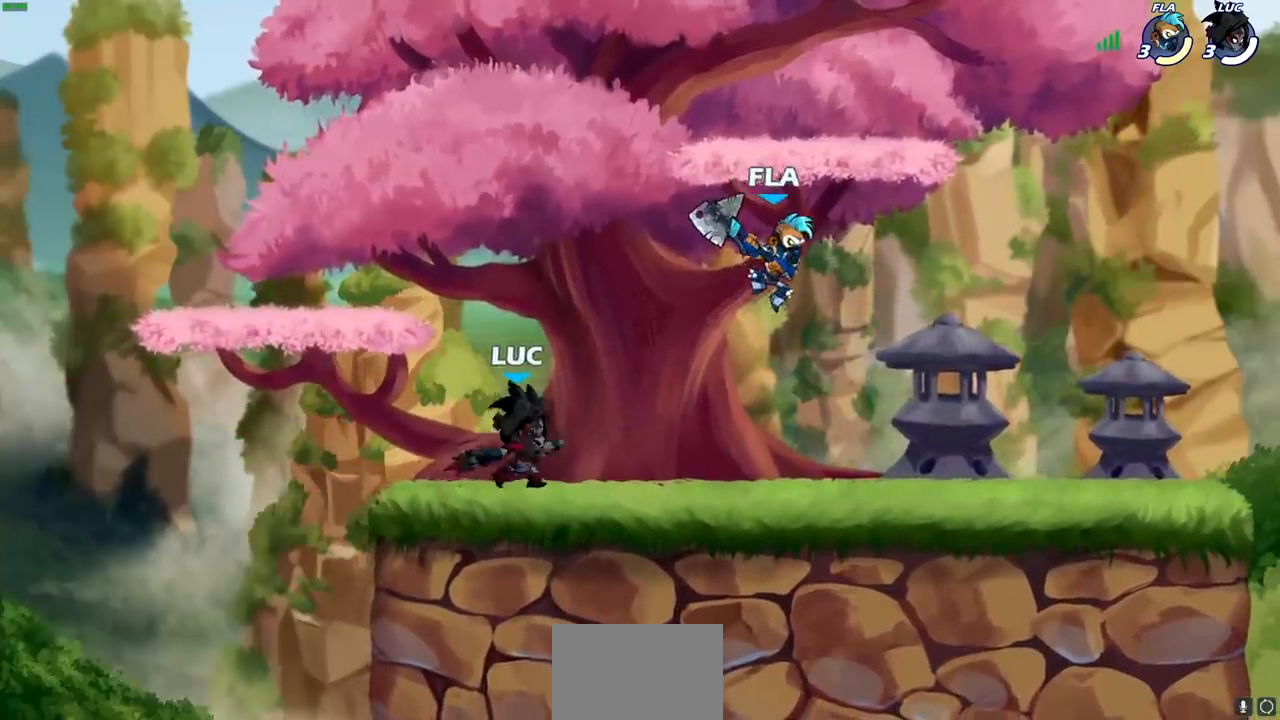
{"buttons": [], "left_stick": "left", "right_stick": "center", "events": [[67, "CROSS", "down"], [250, "R1", "down"], [250, "R2", "down"], [283, "CROSS", "up"], [283, "left_stick", "up"], [333, "R1", "up"], [433, "left_stick", "left"], [450, "R2", "up"]]}